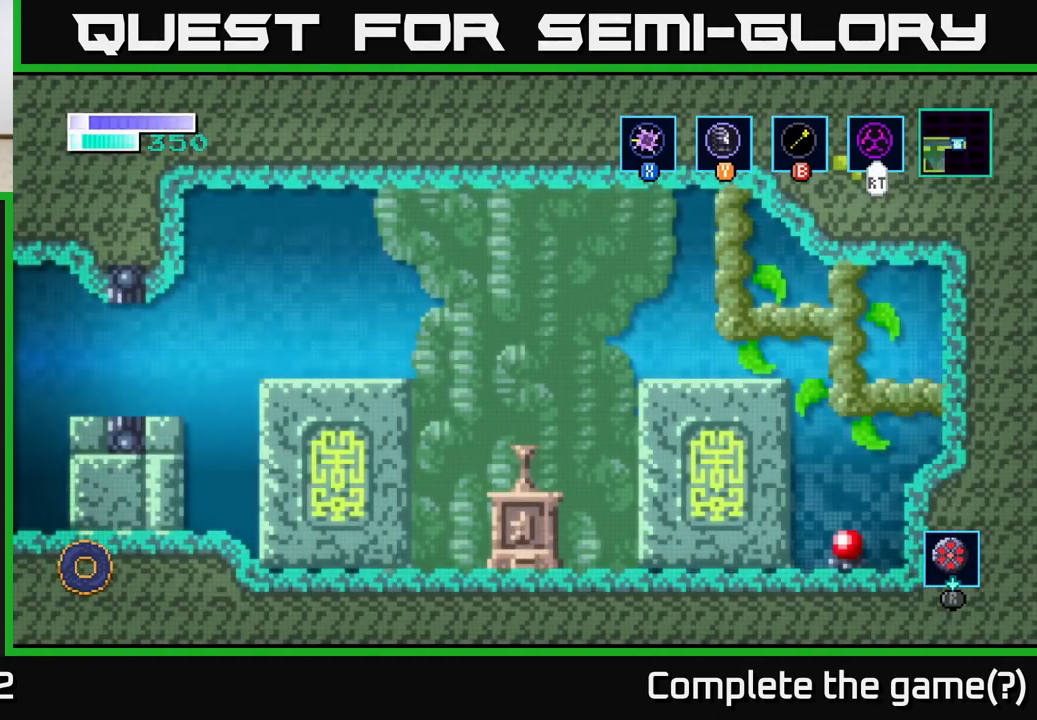
Gameplay with a controller (Xbox layout); each line is a JSON object with the inputs held at the frame after it. "events" lists button and stick changes between this image and that frame as [ms after this image, input, new state], when the widget could be followed in between.
{"buttons": [], "left_stick": "center", "right_stick": "center", "events": []}
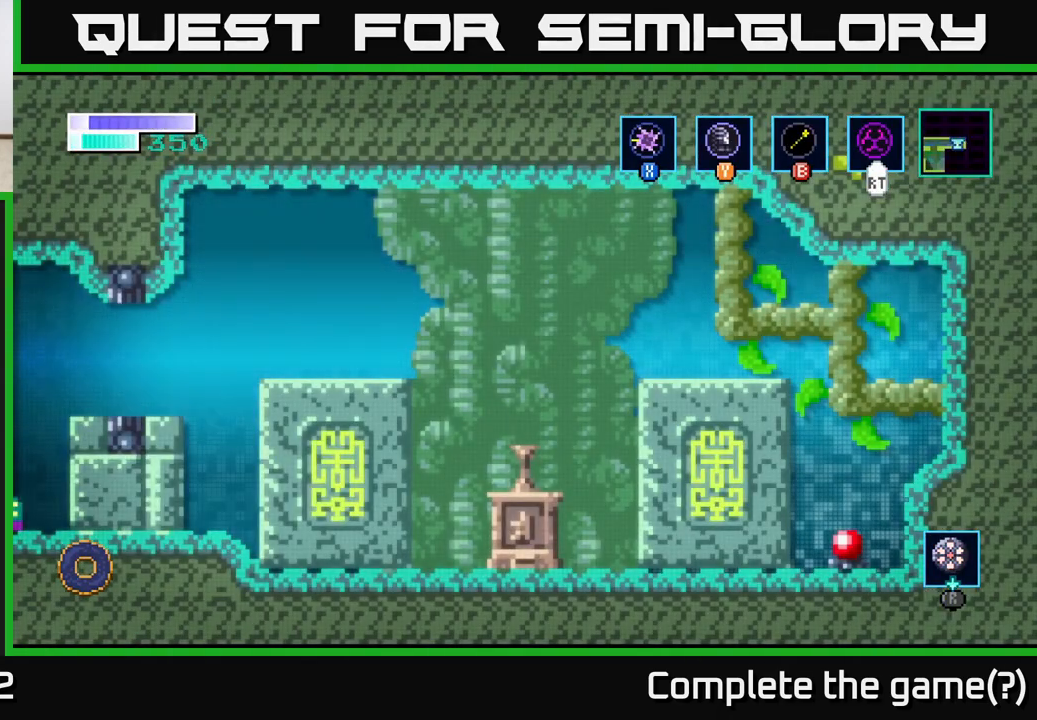
{"buttons": [], "left_stick": "center", "right_stick": "center", "events": []}
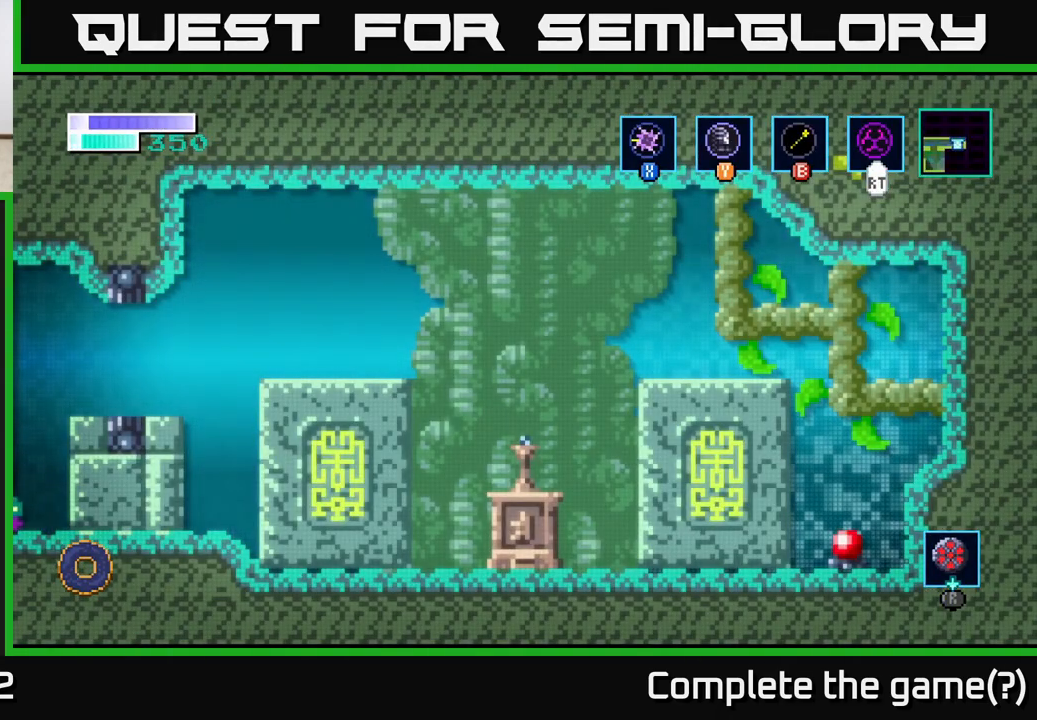
{"buttons": [], "left_stick": "center", "right_stick": "center", "events": []}
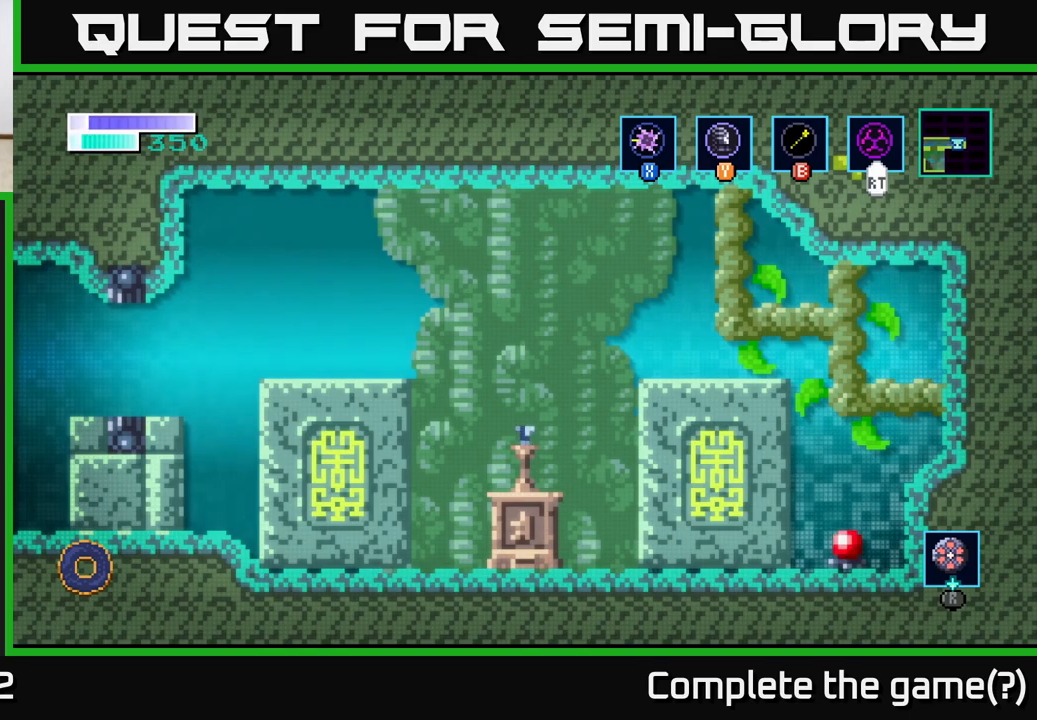
{"buttons": [], "left_stick": "center", "right_stick": "center", "events": []}
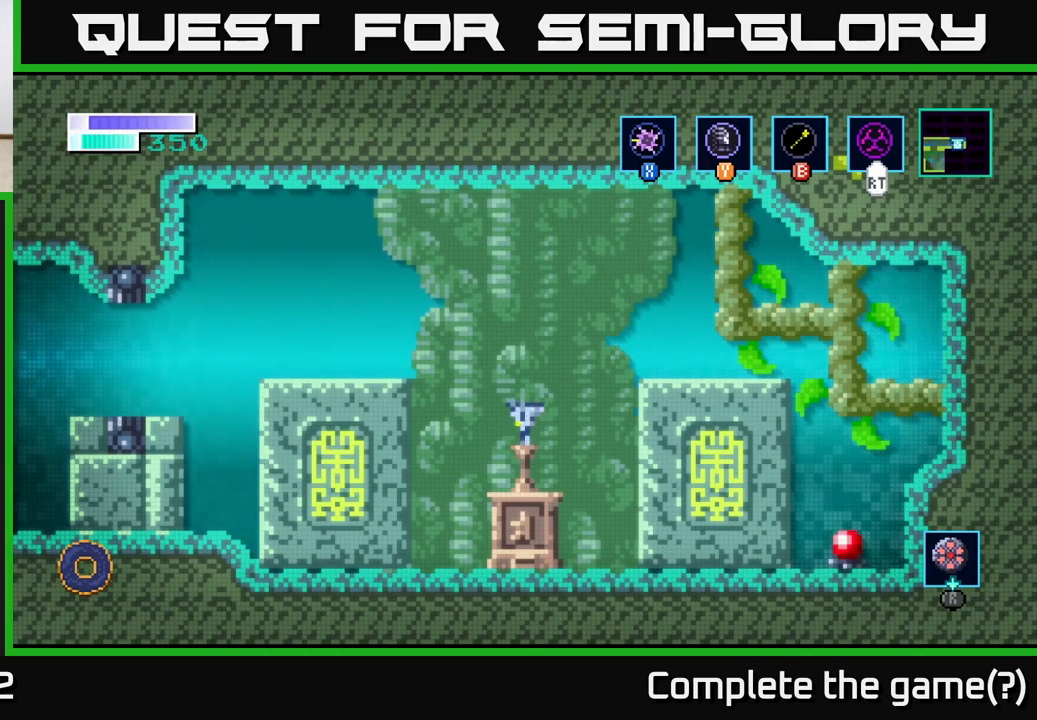
{"buttons": [], "left_stick": "center", "right_stick": "center", "events": []}
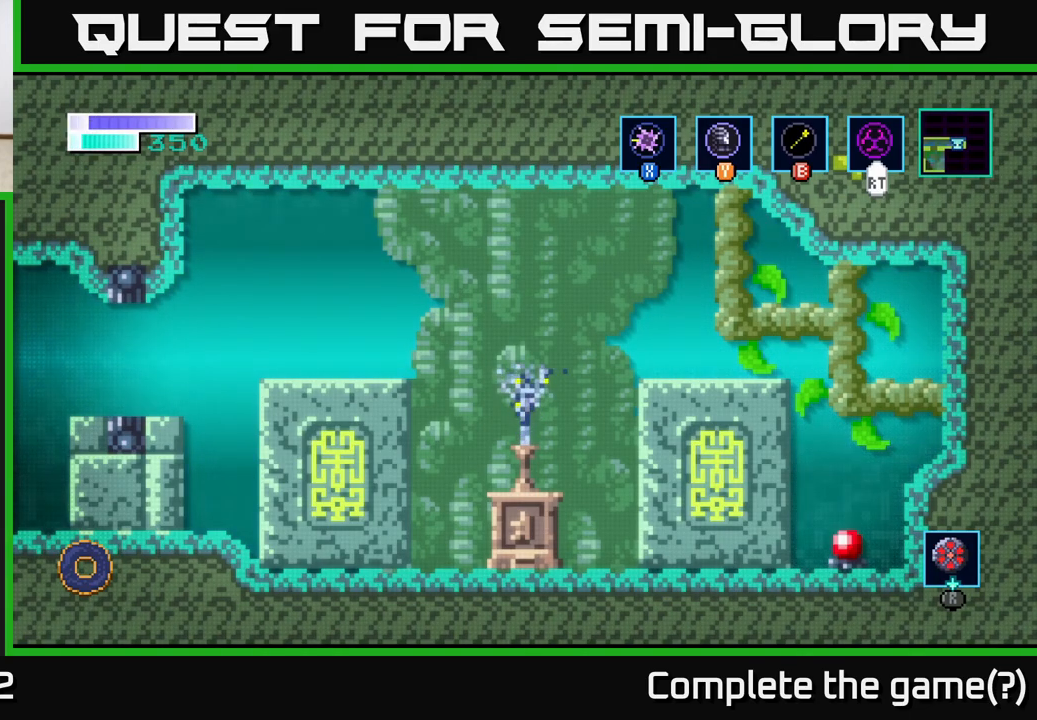
{"buttons": [], "left_stick": "center", "right_stick": "center", "events": []}
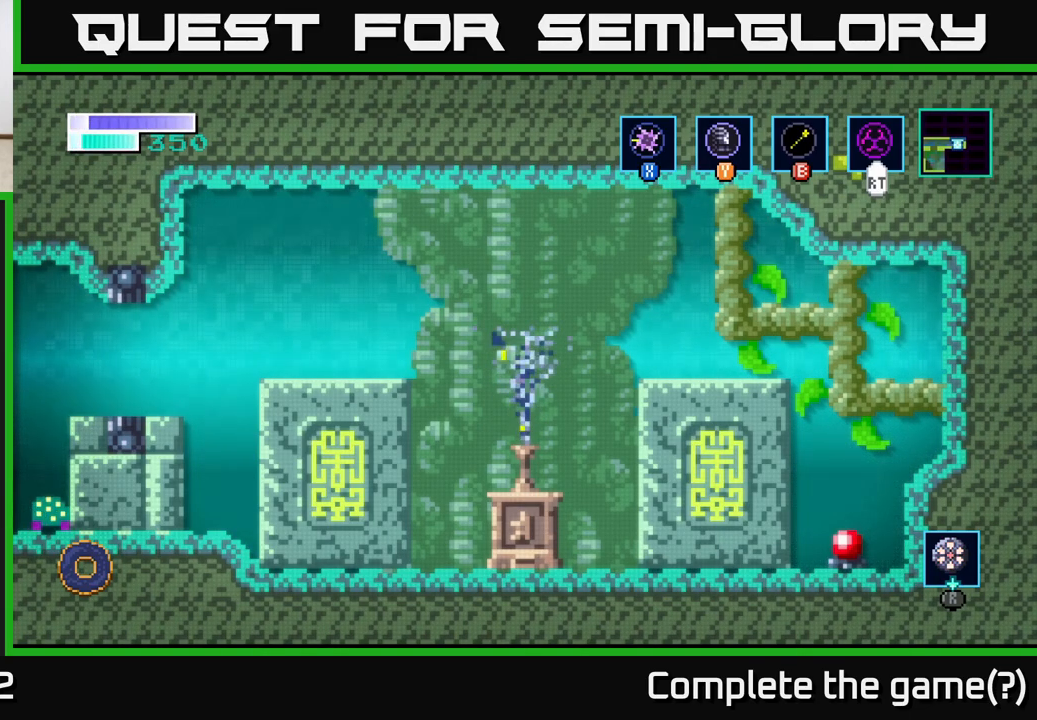
{"buttons": [], "left_stick": "center", "right_stick": "center", "events": []}
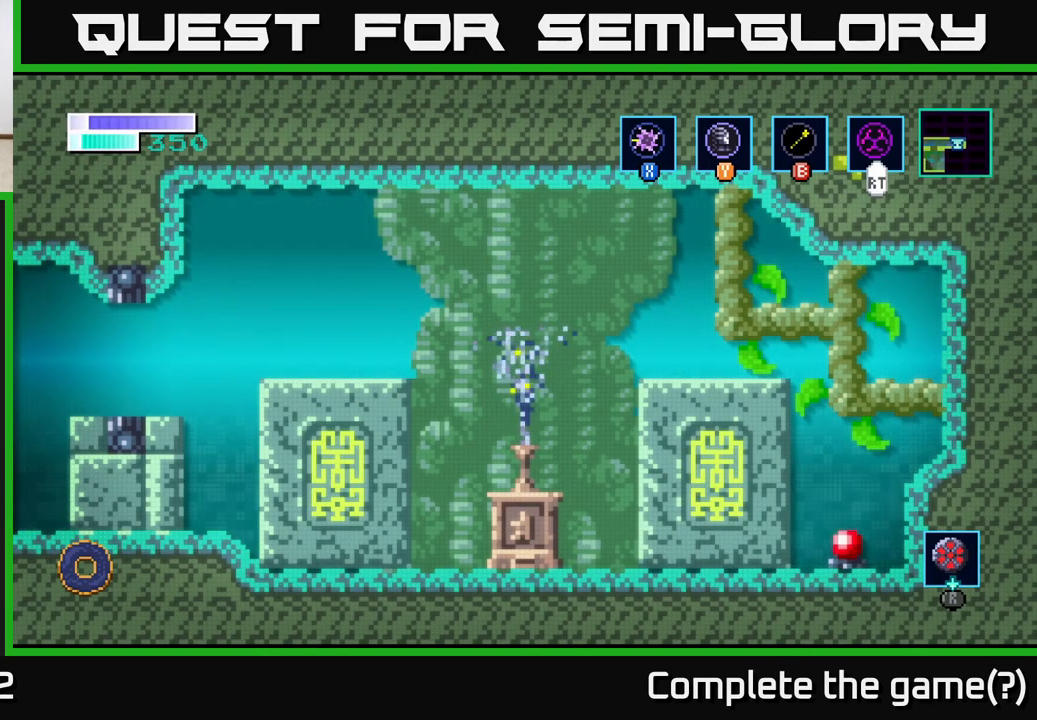
{"buttons": [], "left_stick": "center", "right_stick": "center", "events": []}
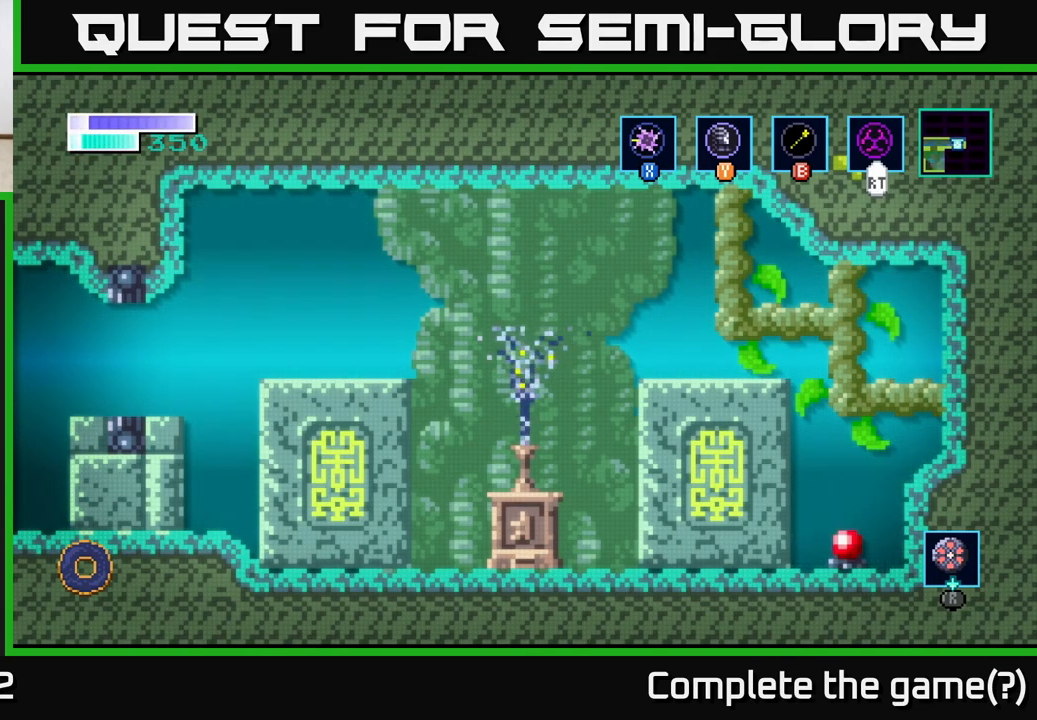
{"buttons": [], "left_stick": "center", "right_stick": "center", "events": [[167, "left_stick", "left"], [283, "left_stick", "center"]]}
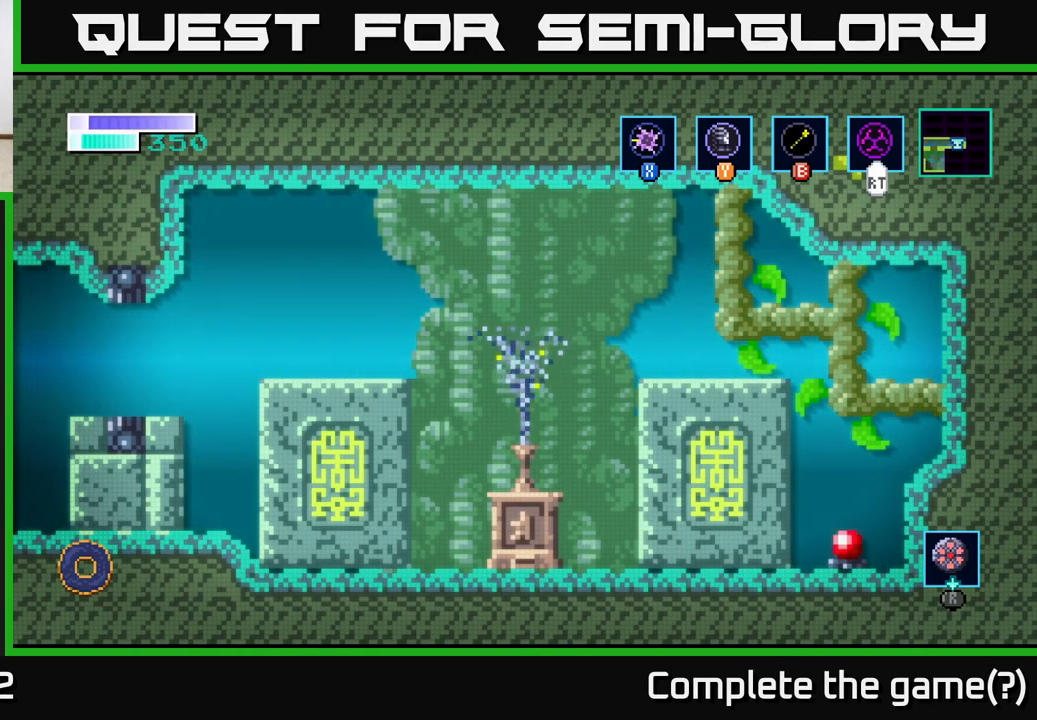
{"buttons": ["A"], "left_stick": "right", "right_stick": "center", "events": [[17, "left_stick", "right"], [200, "left_stick", "left"], [233, "A", "down"], [367, "A", "up"], [417, "left_stick", "right"], [450, "A", "down"]]}
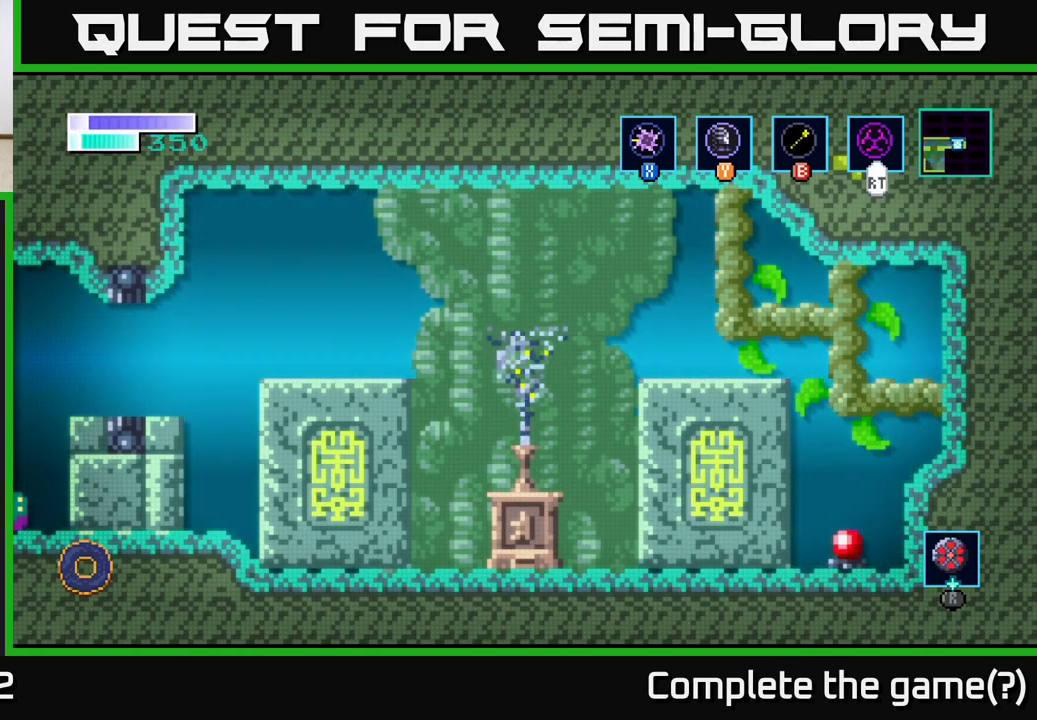
{"buttons": ["A"], "left_stick": "left", "right_stick": "center", "events": [[33, "A", "up"], [67, "left_stick", "left"], [200, "A", "down"], [283, "left_stick", "right"], [333, "A", "up"], [433, "A", "down"], [433, "left_stick", "left"]]}
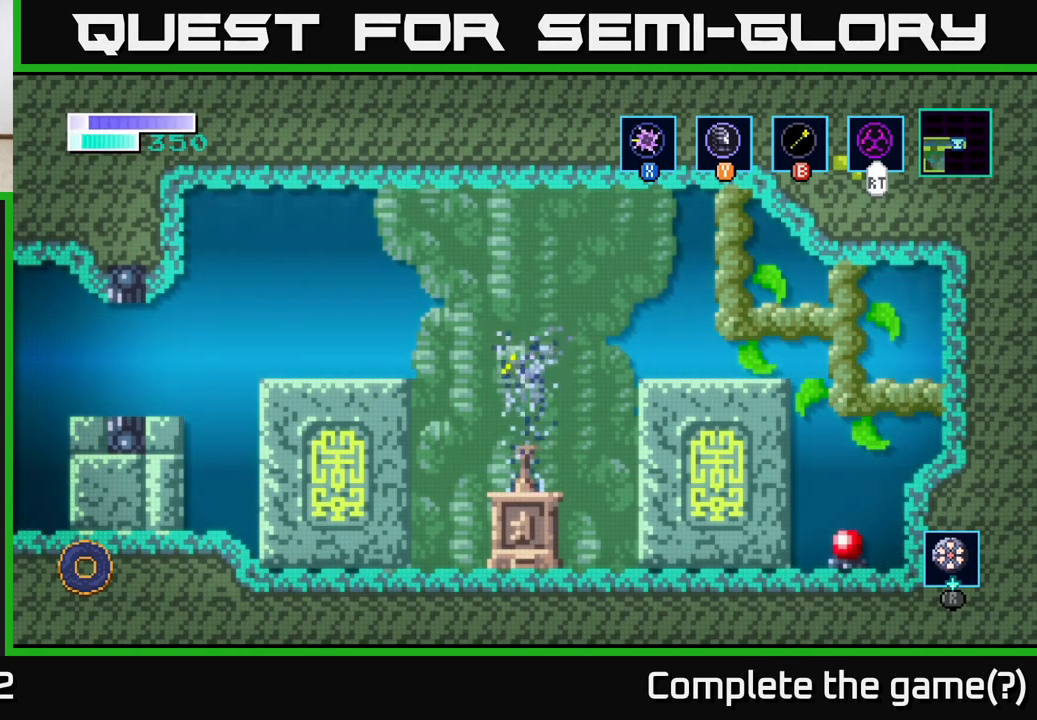
{"buttons": [], "left_stick": "center", "right_stick": "center", "events": [[150, "A", "up"], [150, "left_stick", "right"], [267, "left_stick", "center"]]}
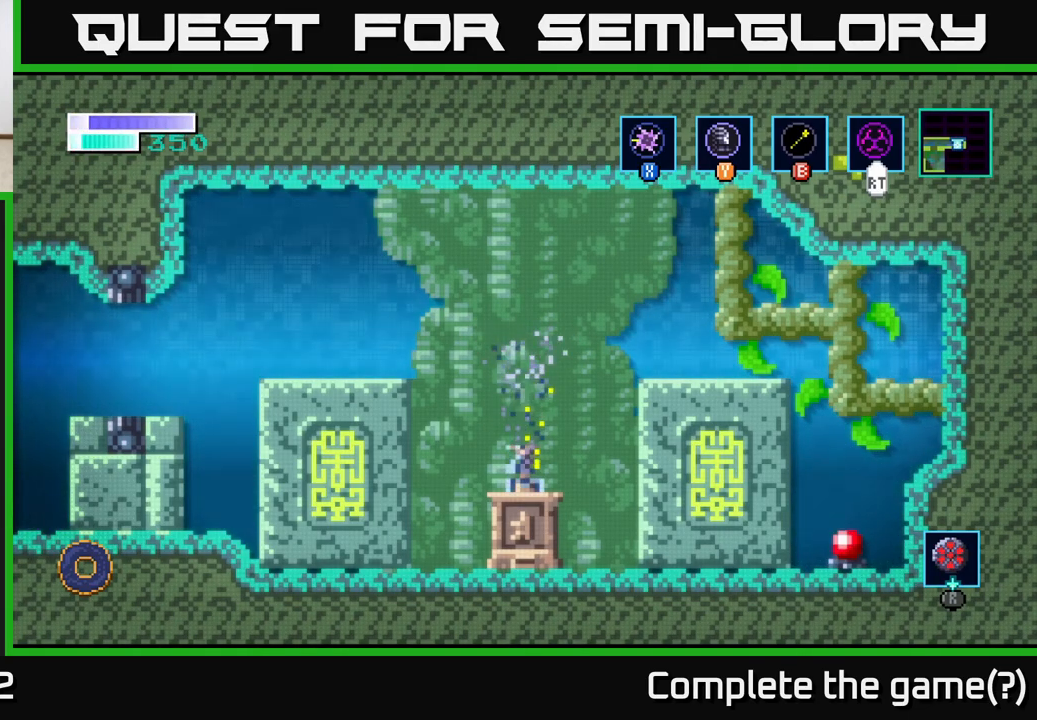
{"buttons": [], "left_stick": "center", "right_stick": "center", "events": []}
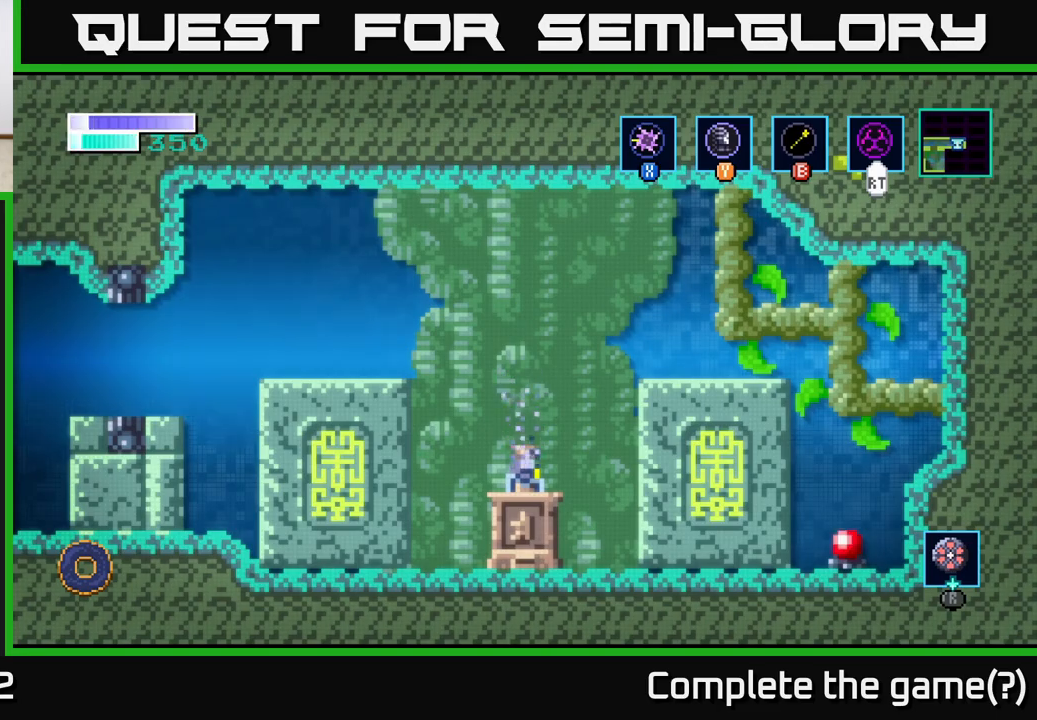
{"buttons": ["A"], "left_stick": "up-left", "right_stick": "center", "events": [[283, "left_stick", "left"], [433, "A", "down"], [433, "left_stick", "up-left"]]}
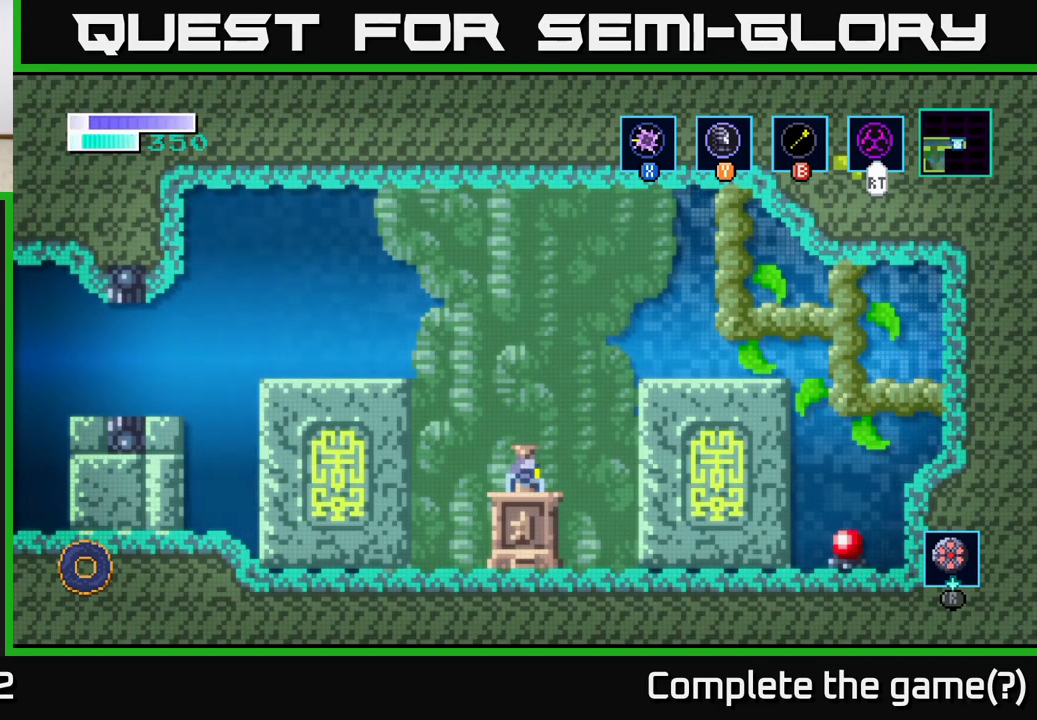
{"buttons": ["B"], "left_stick": "up-left", "right_stick": "center", "events": [[117, "A", "up"], [217, "A", "down"], [400, "A", "up"], [433, "B", "down"]]}
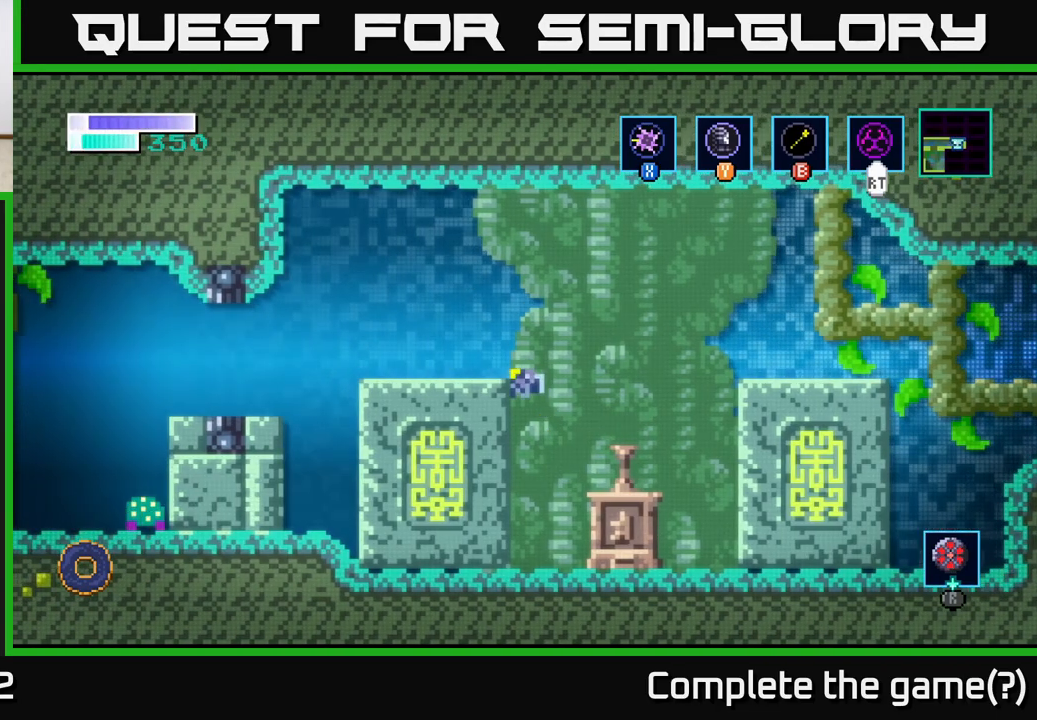
{"buttons": [], "left_stick": "up-left", "right_stick": "center", "events": [[33, "B", "up"]]}
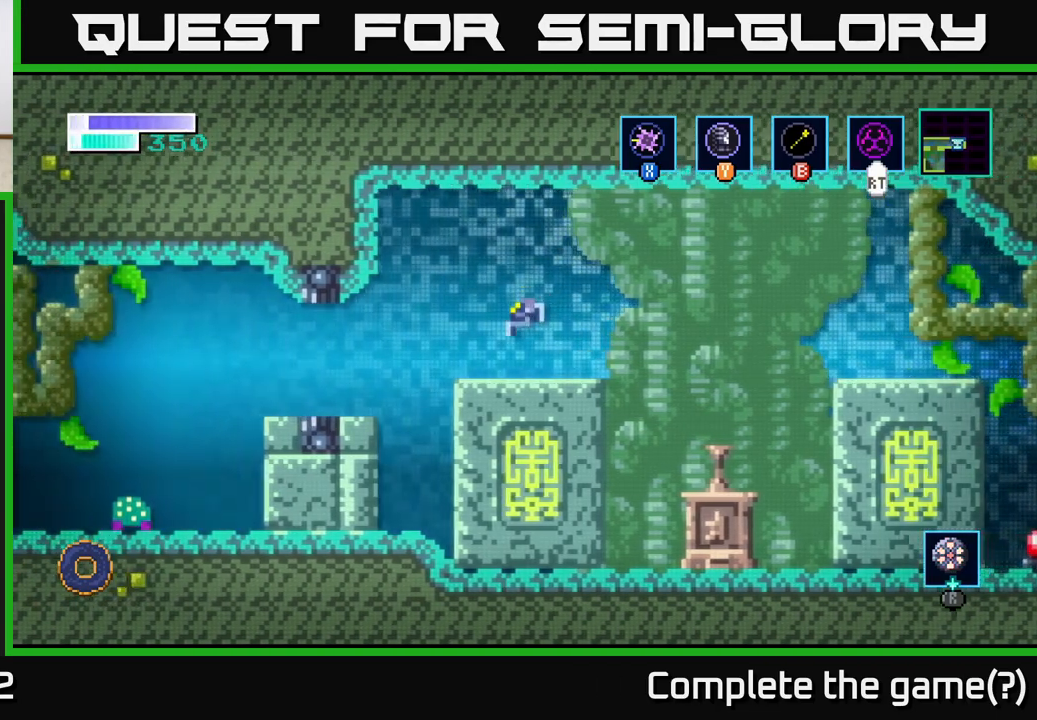
{"buttons": [], "left_stick": "left", "right_stick": "center", "events": [[17, "left_stick", "left"], [233, "A", "down"], [300, "A", "up"]]}
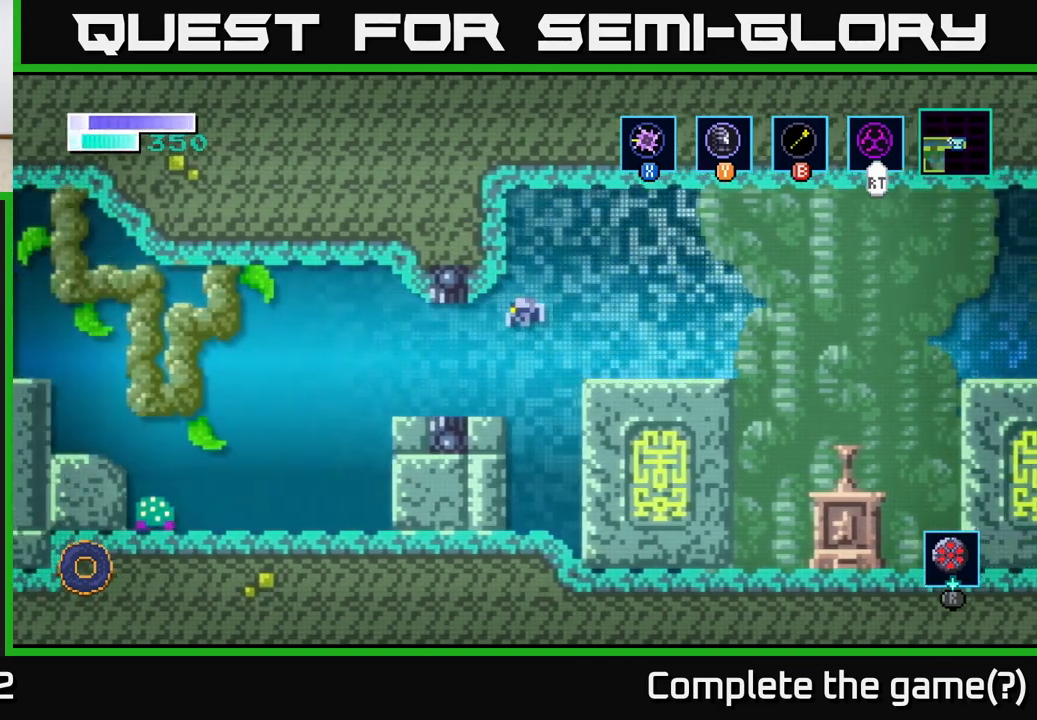
{"buttons": ["A"], "left_stick": "left", "right_stick": "center", "events": [[467, "A", "down"]]}
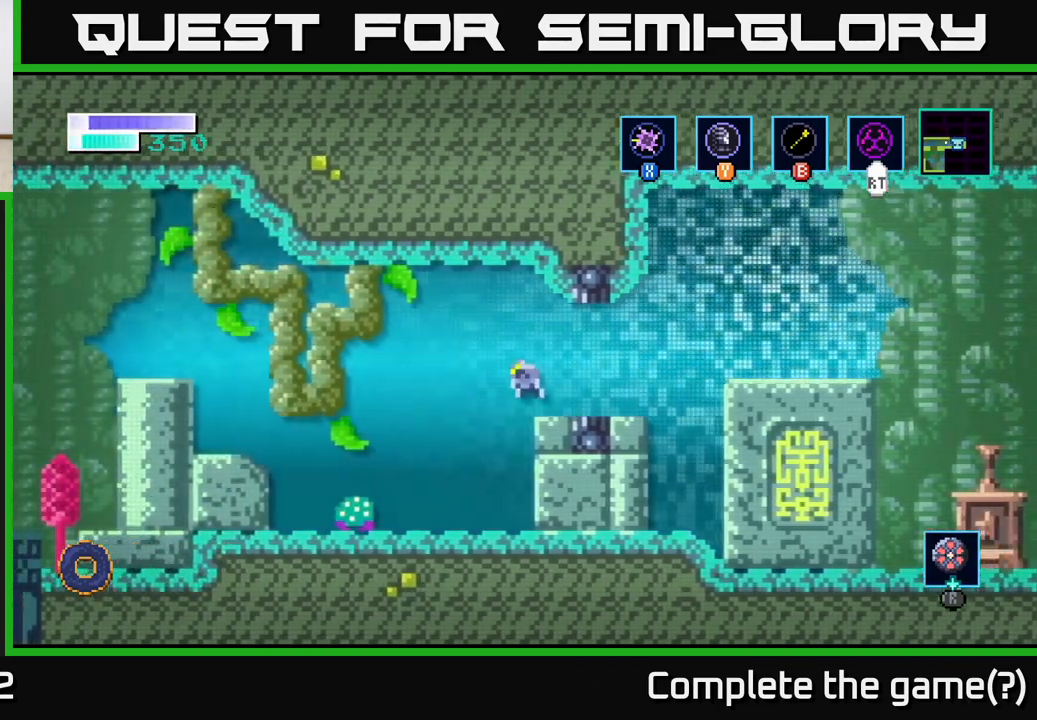
{"buttons": [], "left_stick": "up-left", "right_stick": "center", "events": [[150, "A", "up"], [400, "left_stick", "up-left"]]}
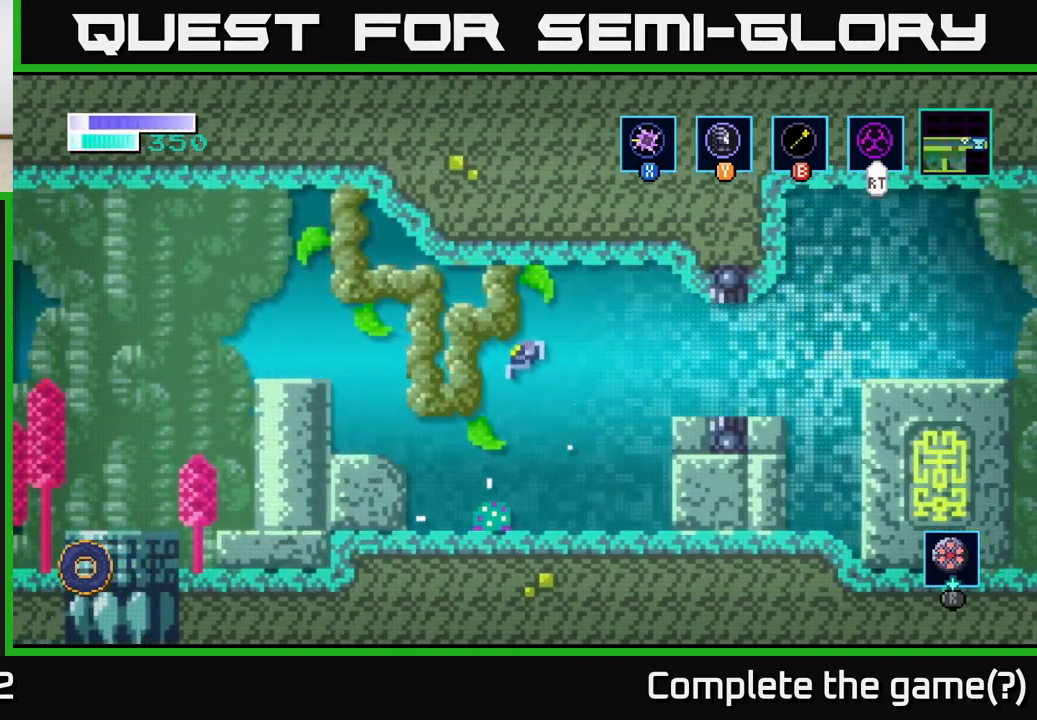
{"buttons": [], "left_stick": "up-left", "right_stick": "center", "events": [[17, "B", "down"], [150, "B", "up"]]}
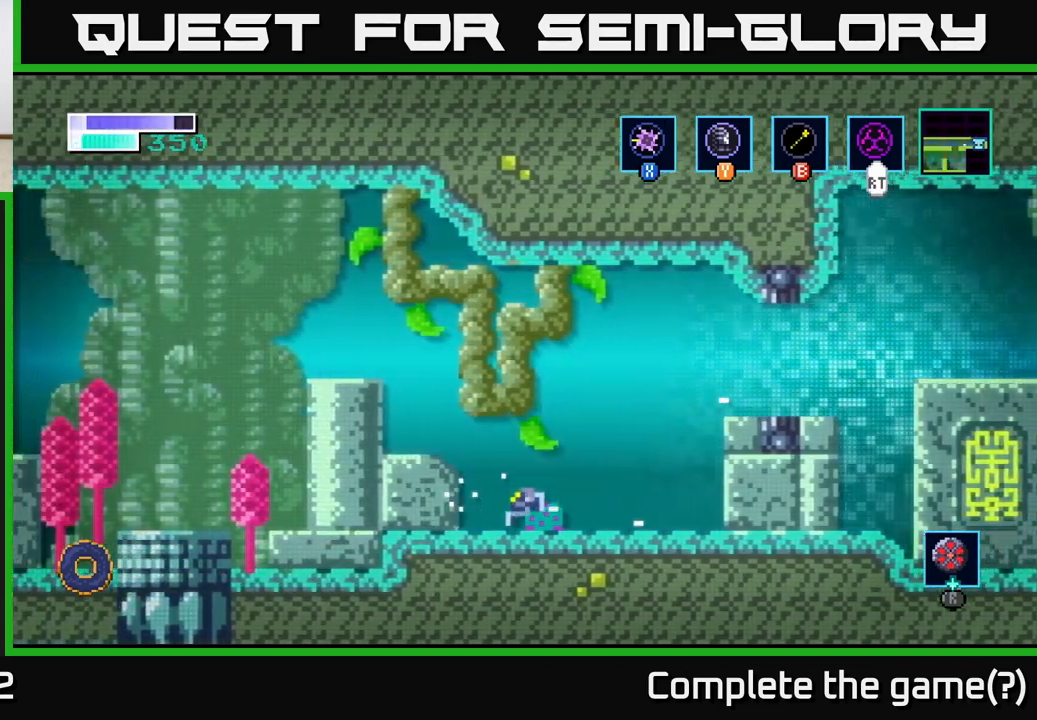
{"buttons": [], "left_stick": "up-left", "right_stick": "center", "events": [[33, "A", "down"], [167, "A", "up"], [167, "B", "down"], [300, "B", "up"]]}
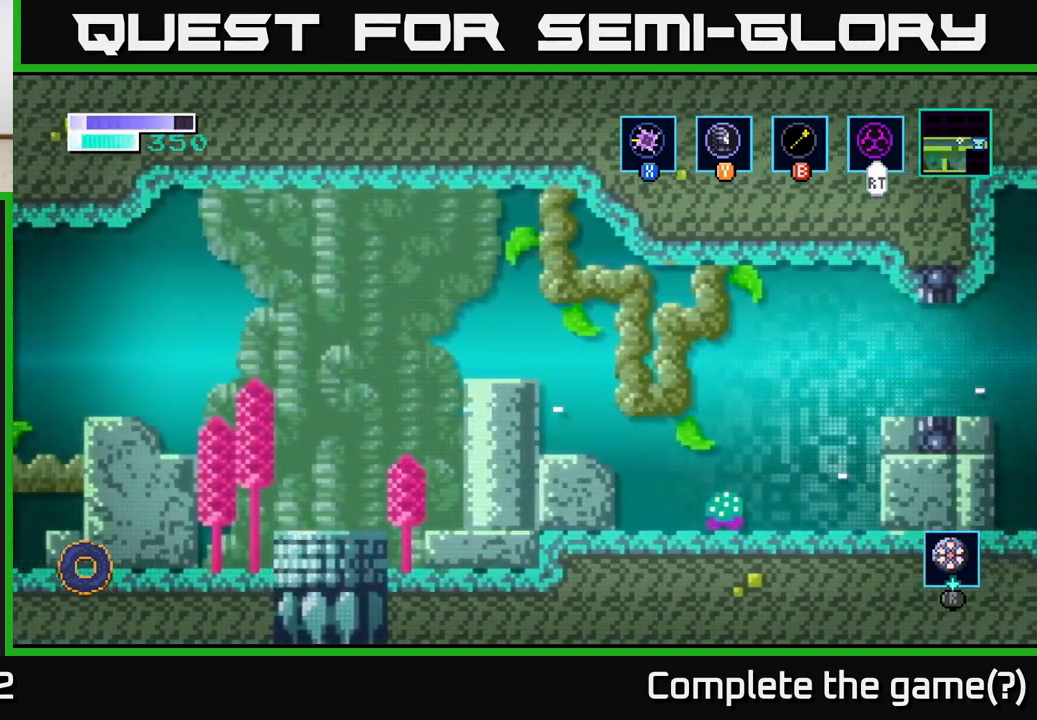
{"buttons": [], "left_stick": "up-left", "right_stick": "center", "events": []}
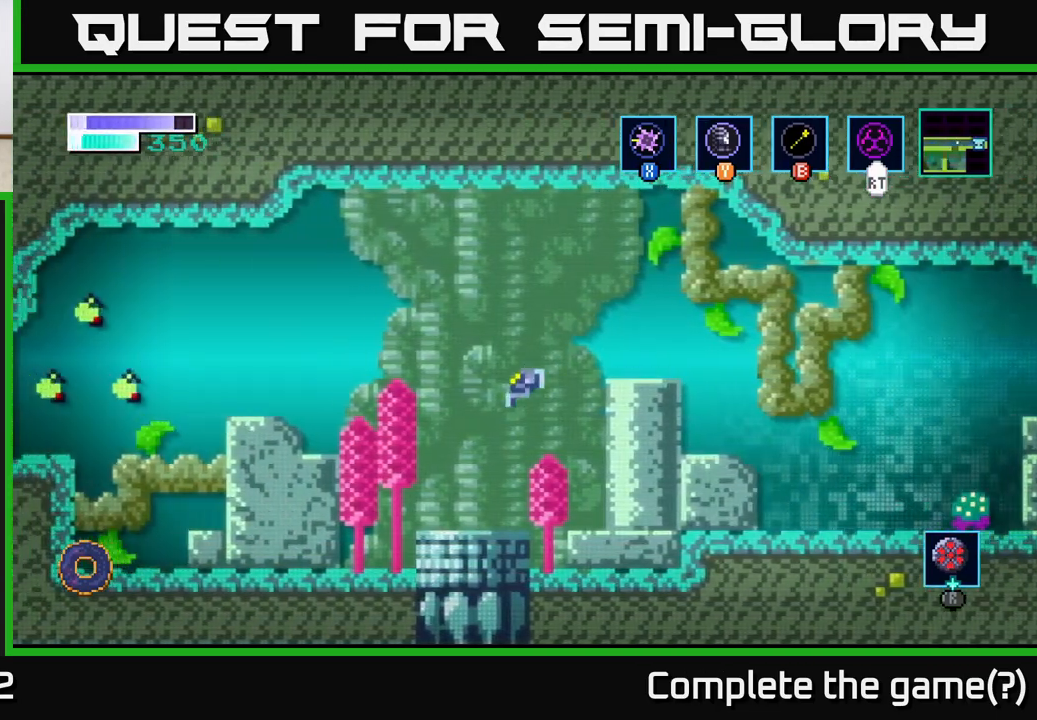
{"buttons": [], "left_stick": "down", "right_stick": "center", "events": [[150, "left_stick", "down"]]}
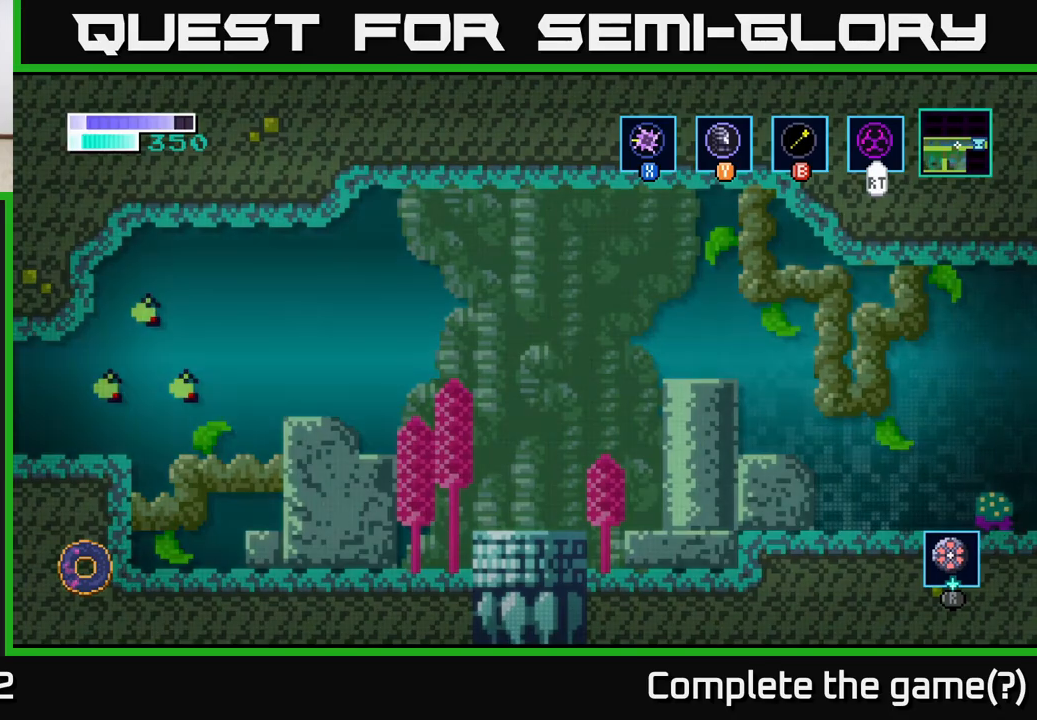
{"buttons": [], "left_stick": "right", "right_stick": "center", "events": [[333, "left_stick", "center"], [500, "left_stick", "right"]]}
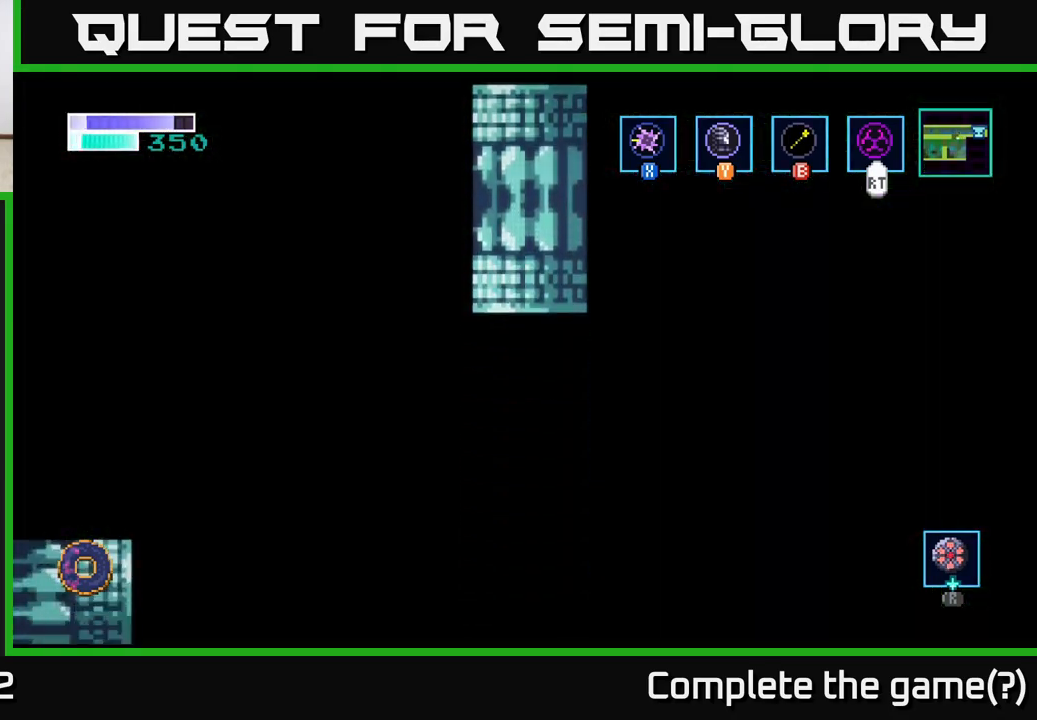
{"buttons": [], "left_stick": "right", "right_stick": "center", "events": []}
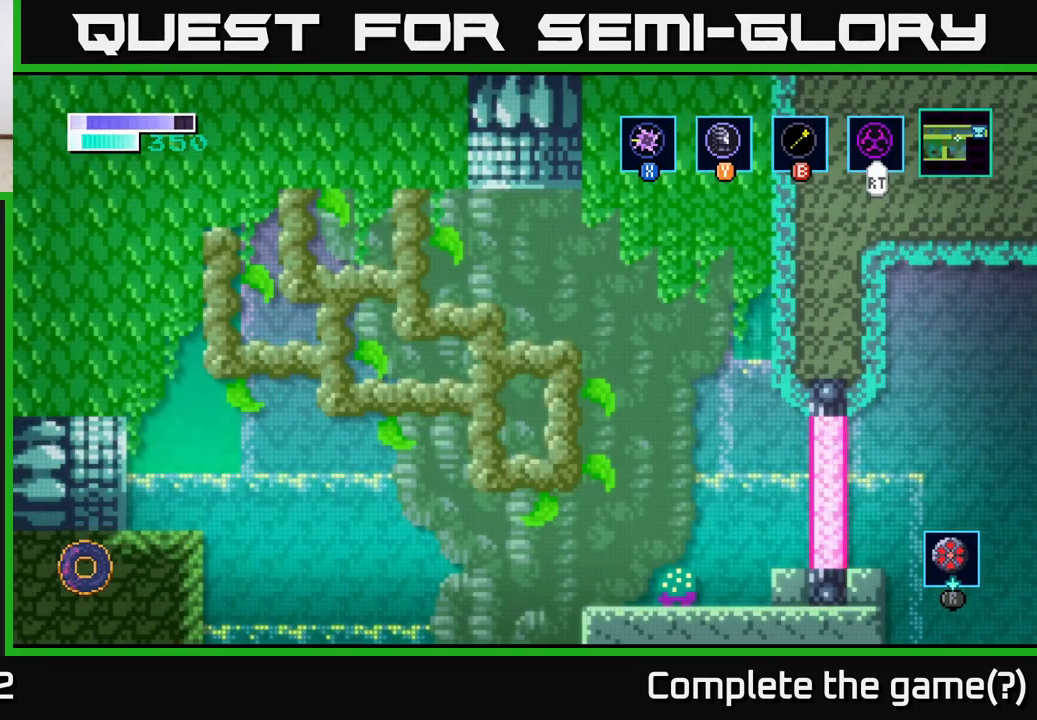
{"buttons": [], "left_stick": "right", "right_stick": "center", "events": []}
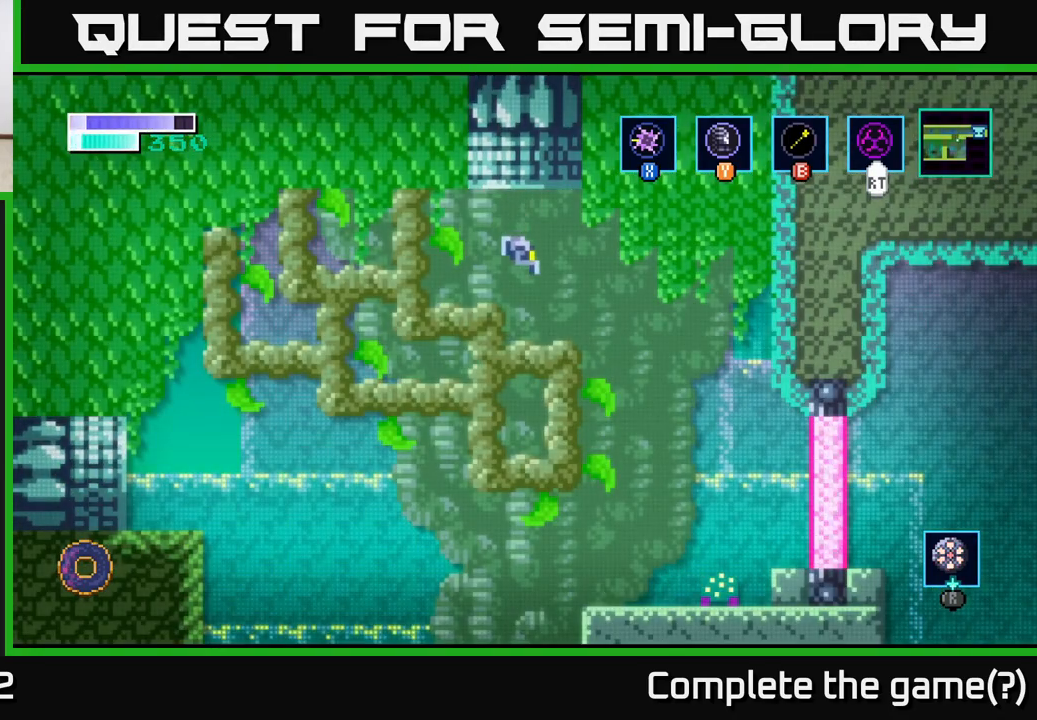
{"buttons": [], "left_stick": "down", "right_stick": "center", "events": [[417, "left_stick", "down"]]}
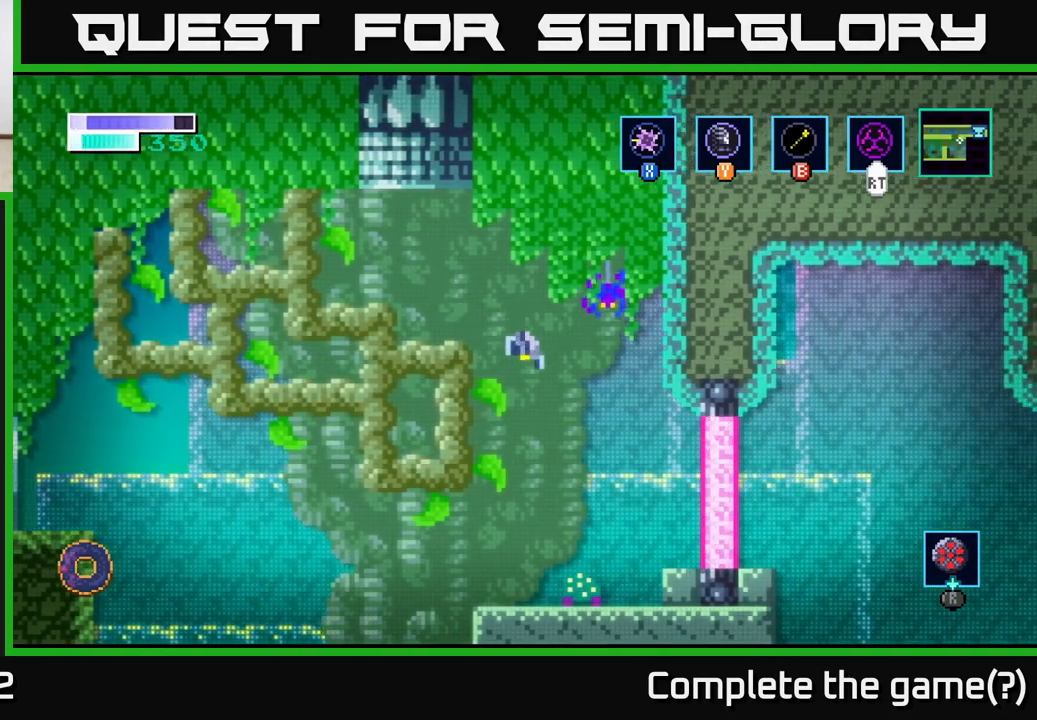
{"buttons": [], "left_stick": "right", "right_stick": "center", "events": [[117, "left_stick", "center"], [283, "left_stick", "right"]]}
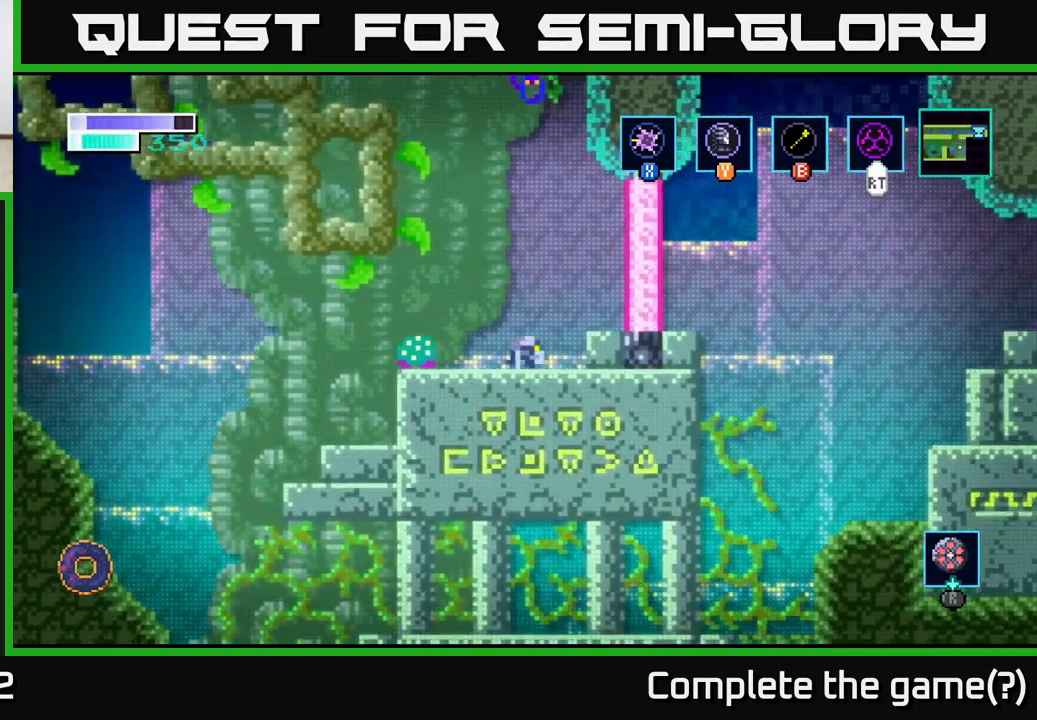
{"buttons": ["X"], "left_stick": "left", "right_stick": "center", "events": [[100, "left_stick", "left"], [167, "X", "down"], [267, "left_stick", "center"], [317, "X", "up"], [400, "X", "down"], [450, "left_stick", "left"]]}
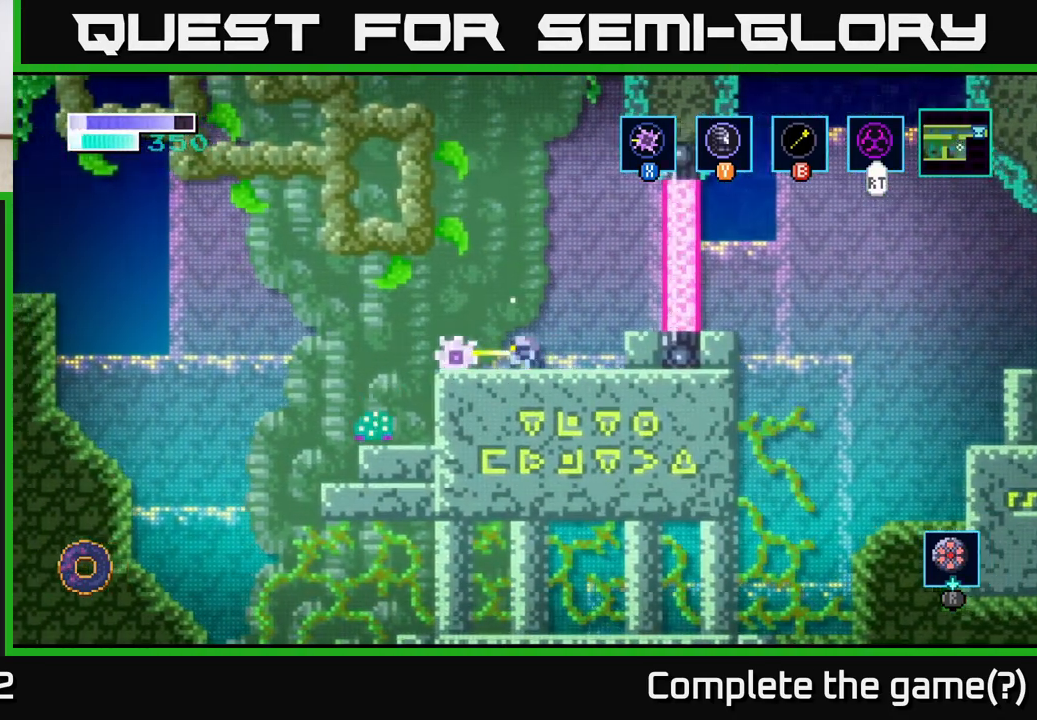
{"buttons": [], "left_stick": "right", "right_stick": "center", "events": [[67, "X", "up"], [133, "left_stick", "center"], [417, "left_stick", "right"]]}
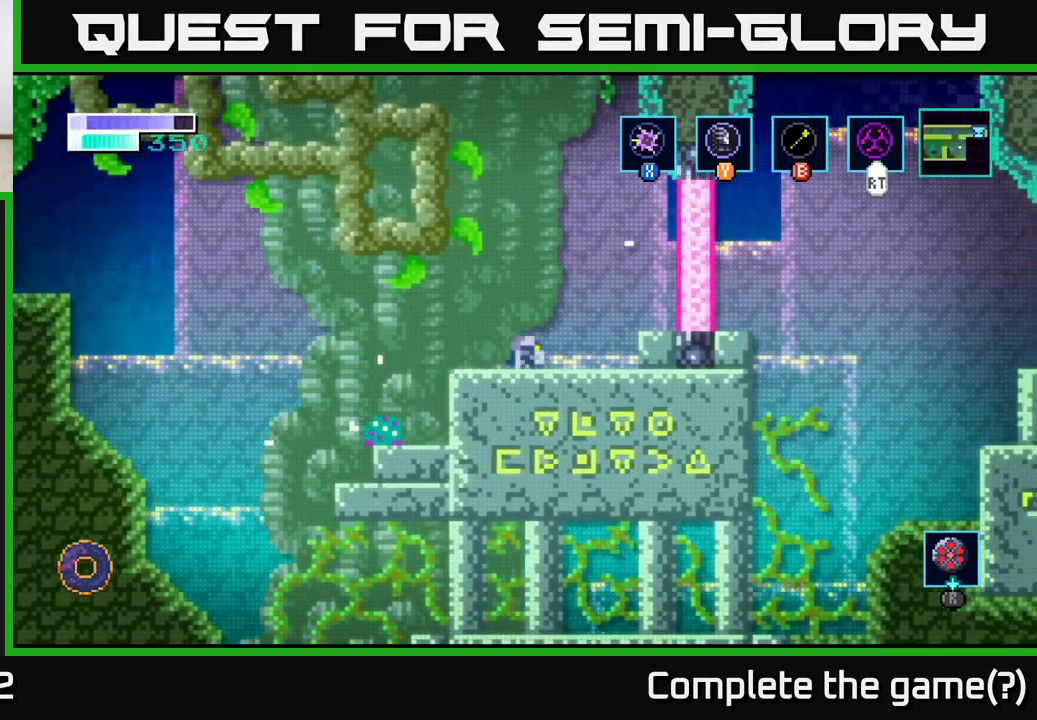
{"buttons": [], "left_stick": "center", "right_stick": "center", "events": [[350, "left_stick", "center"]]}